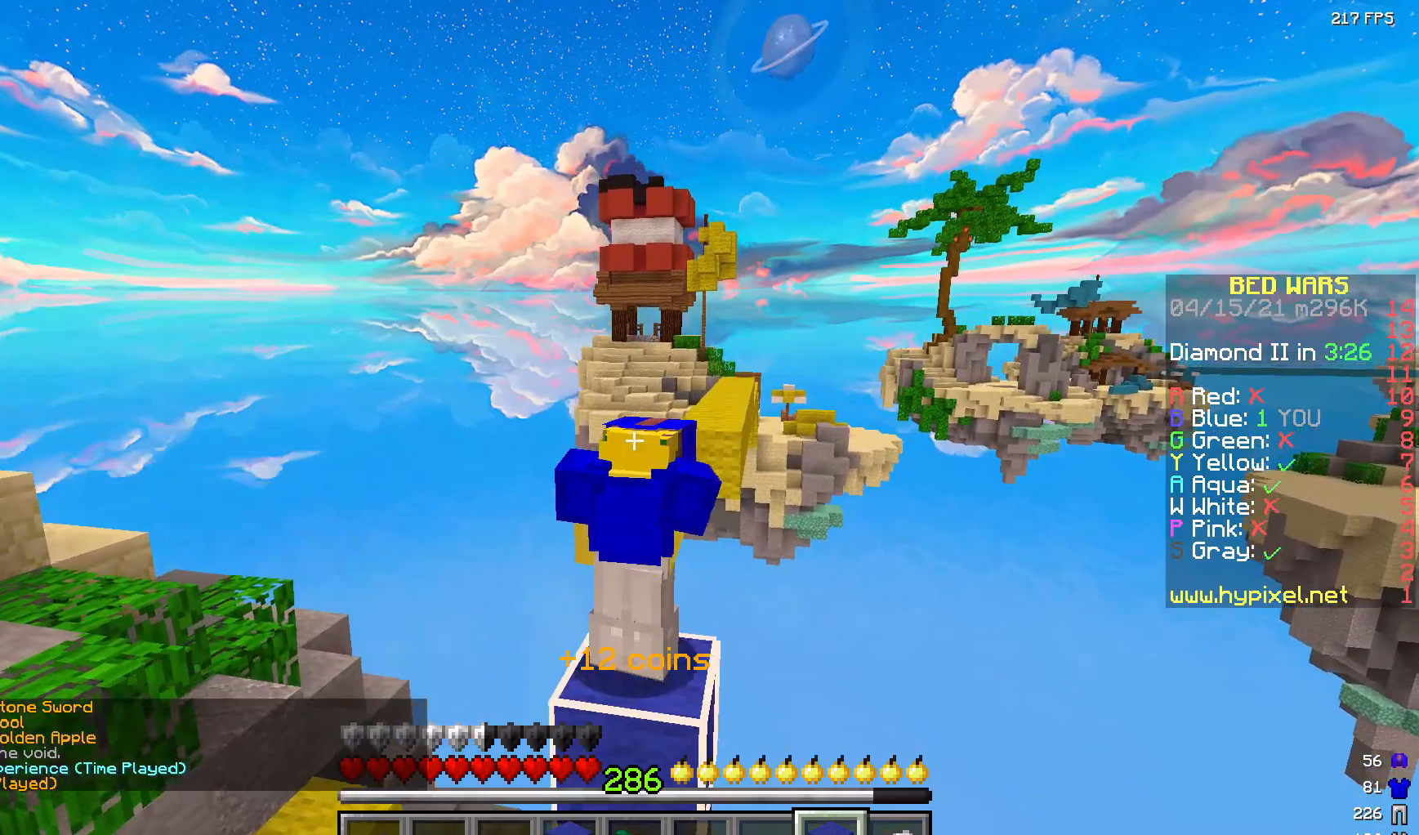
Gameplay with keyboard and mouse; each line is a JSON object with the keys and mouse buttons held at the frame after it. "events" lists presses ("down") and releases ("up") of "a", "d", "s", "w", "mouse_left" and "mouse_right" between this image and that frame as [ms after this image, input, new state], when the widget could be followed in between. "mouse_left", "mouse_right" = the "left", "right" buttons of the "mouse" list. No other keys are recorded. Fast repeated clicks can show as one long hold. Mouse movement is not recorded.
{"keys": [], "mouse": ["right"], "events": []}
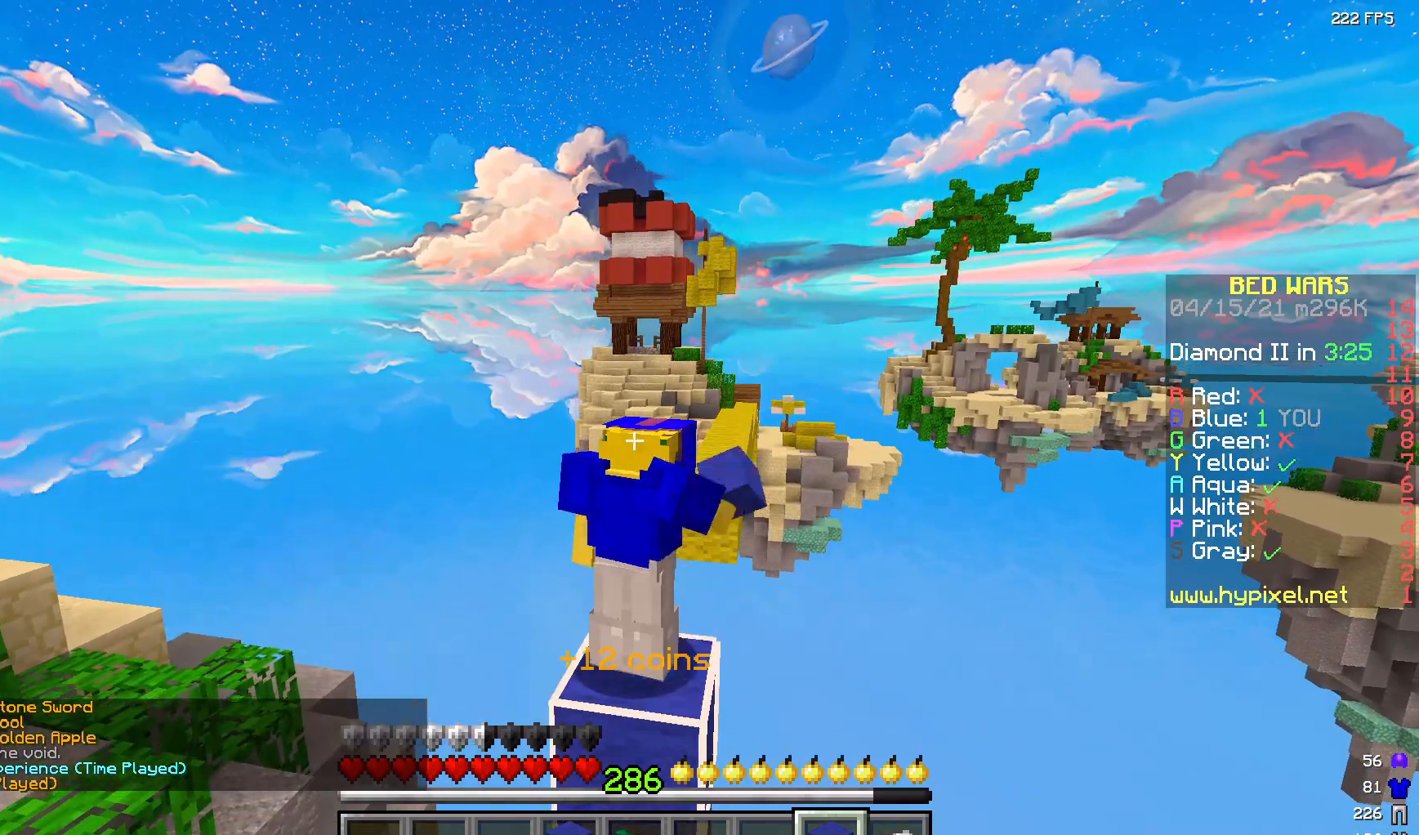
{"keys": [], "mouse": ["right"], "events": []}
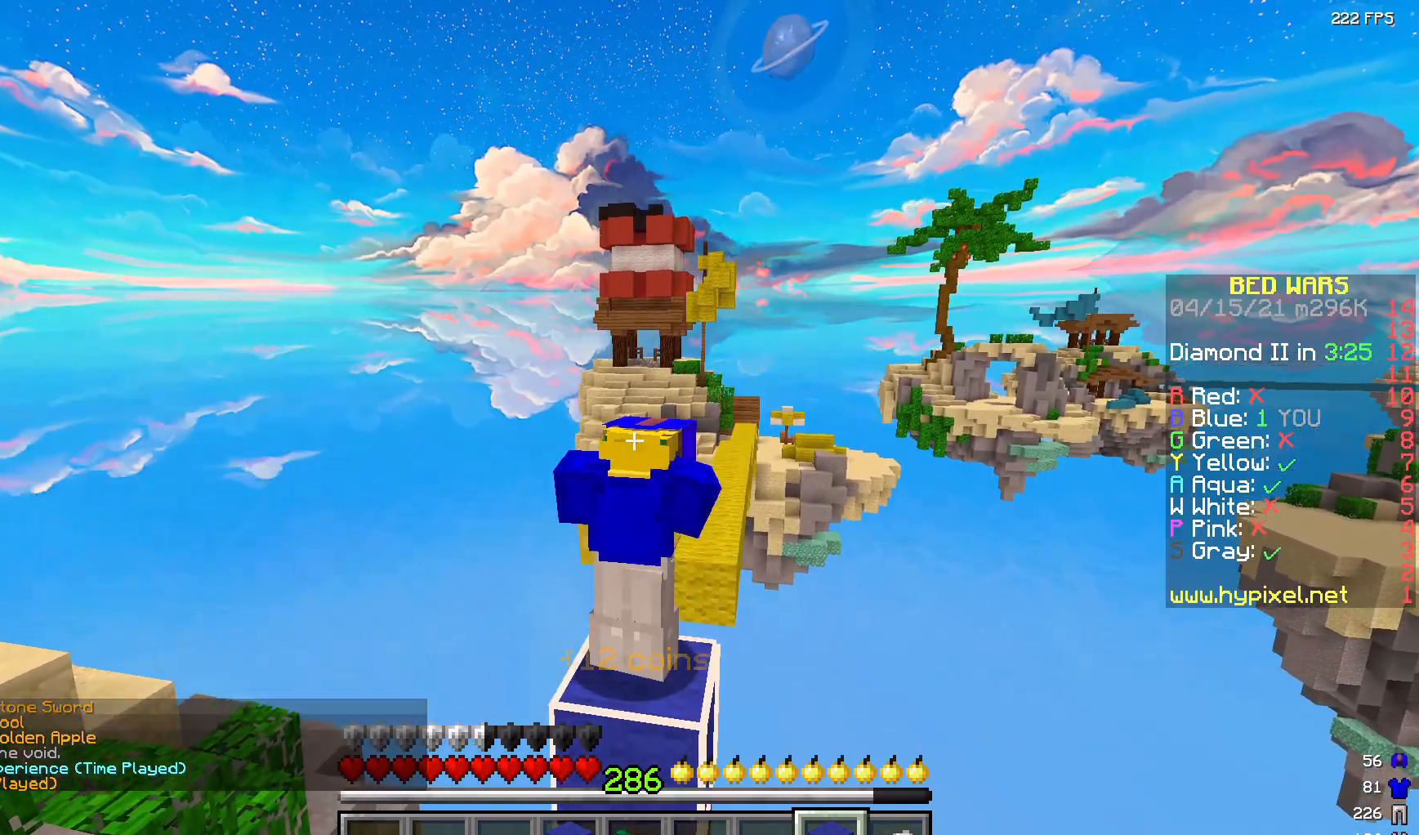
{"keys": [], "mouse": ["right"], "events": []}
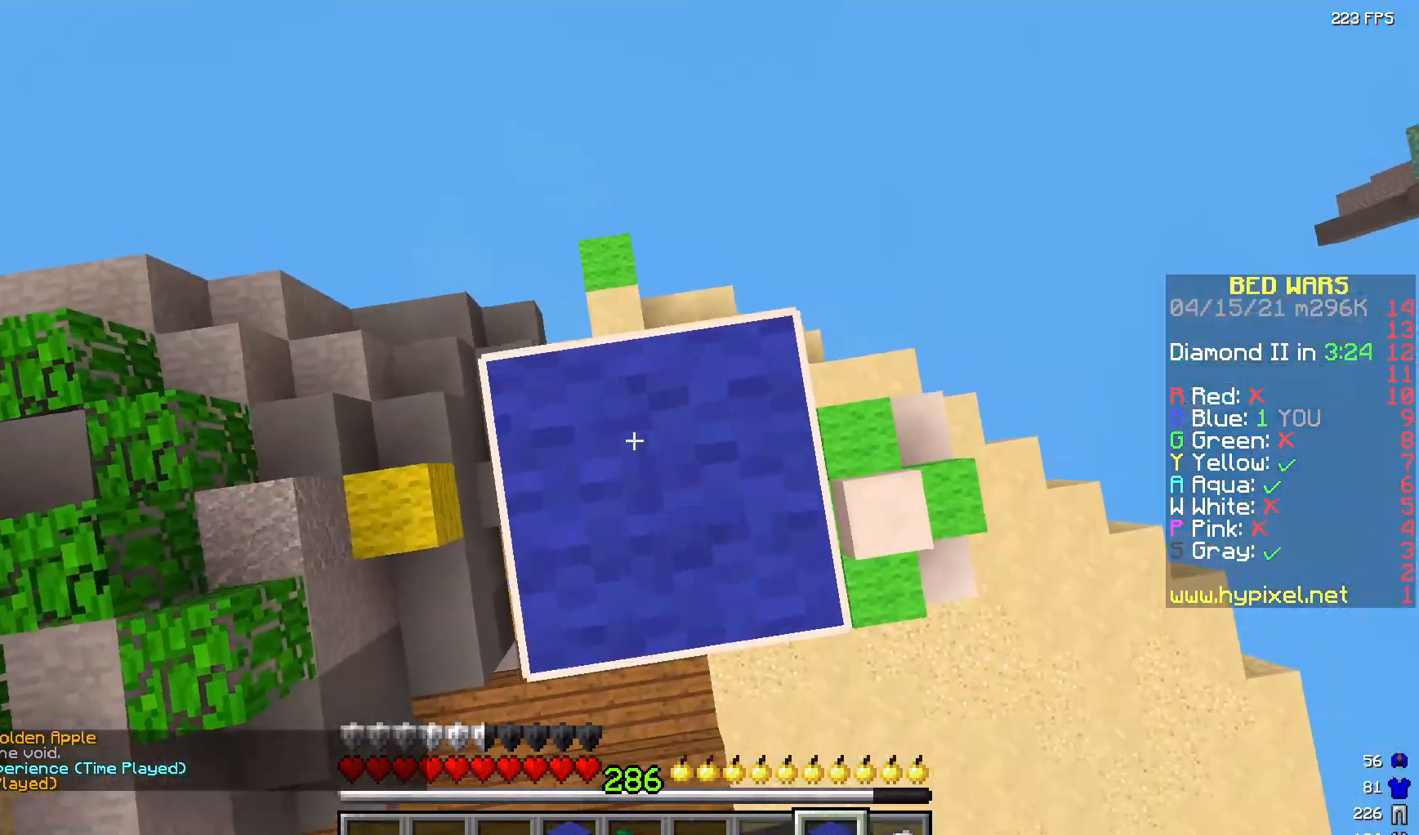
{"keys": [], "mouse": [], "events": [[50, "mouse_right", "up"]]}
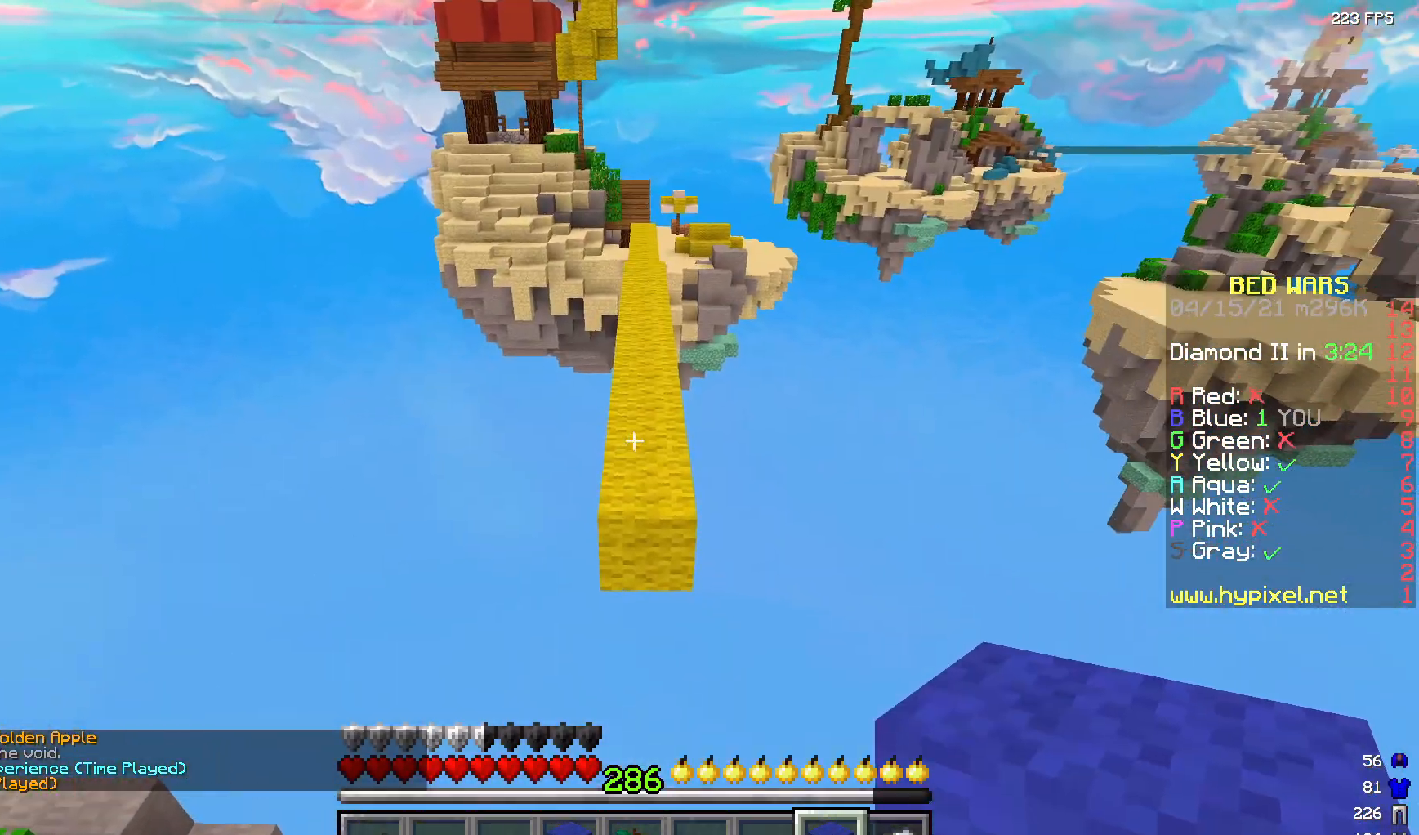
{"keys": [], "mouse": [], "events": []}
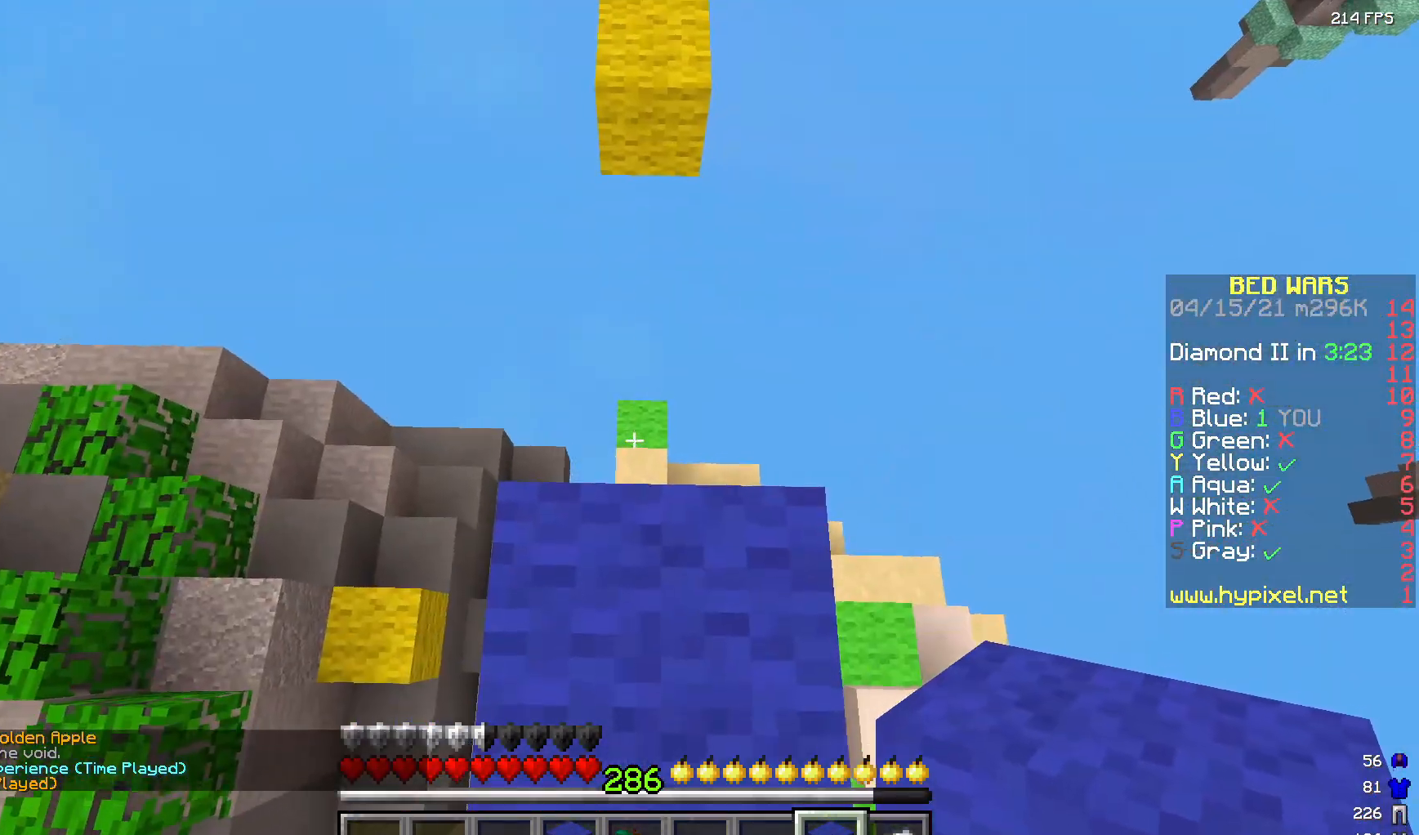
{"keys": ["d"], "mouse": [], "events": [[417, "d", "down"]]}
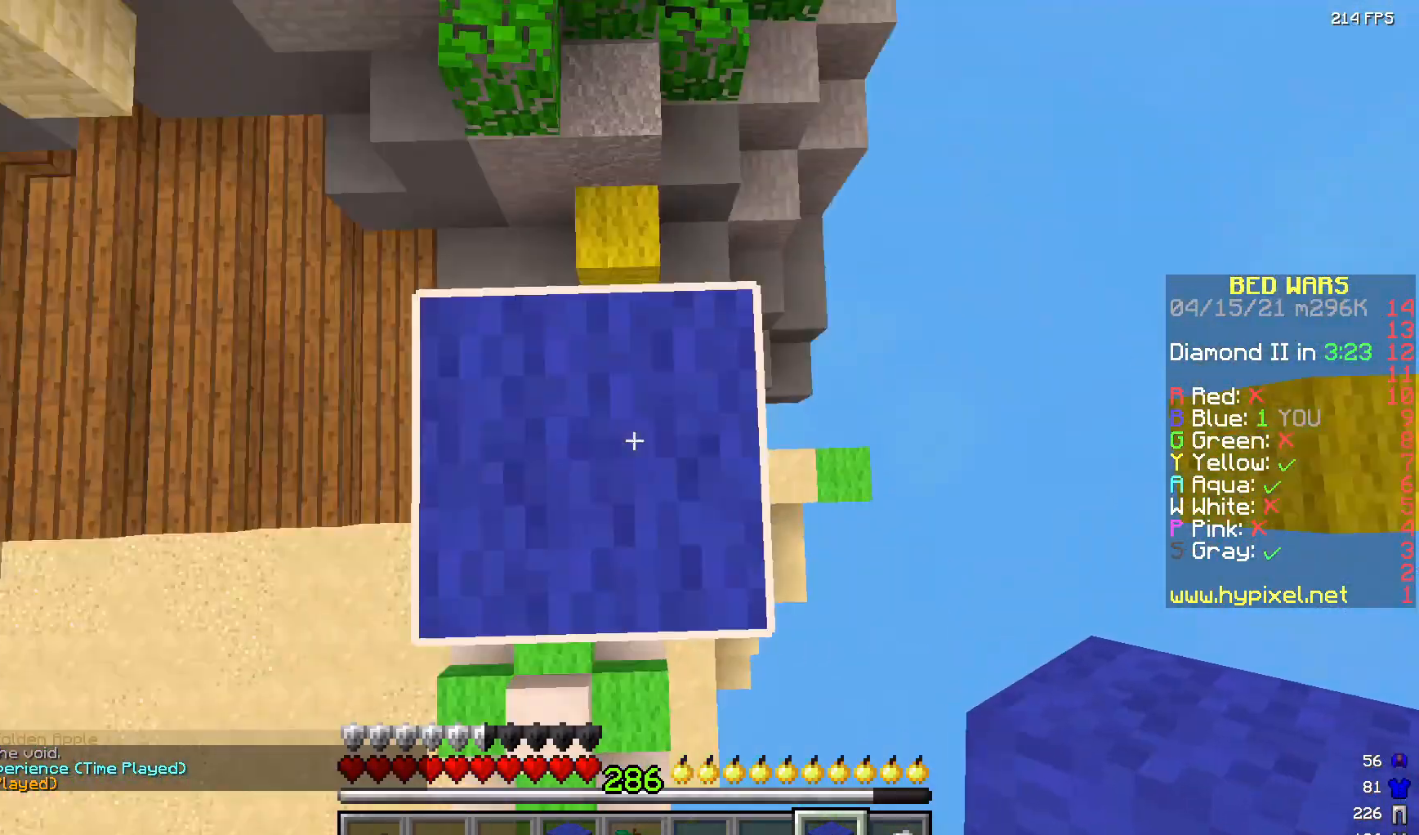
{"keys": [], "mouse": [], "events": [[100, "s", "down"], [367, "d", "up"], [400, "s", "up"]]}
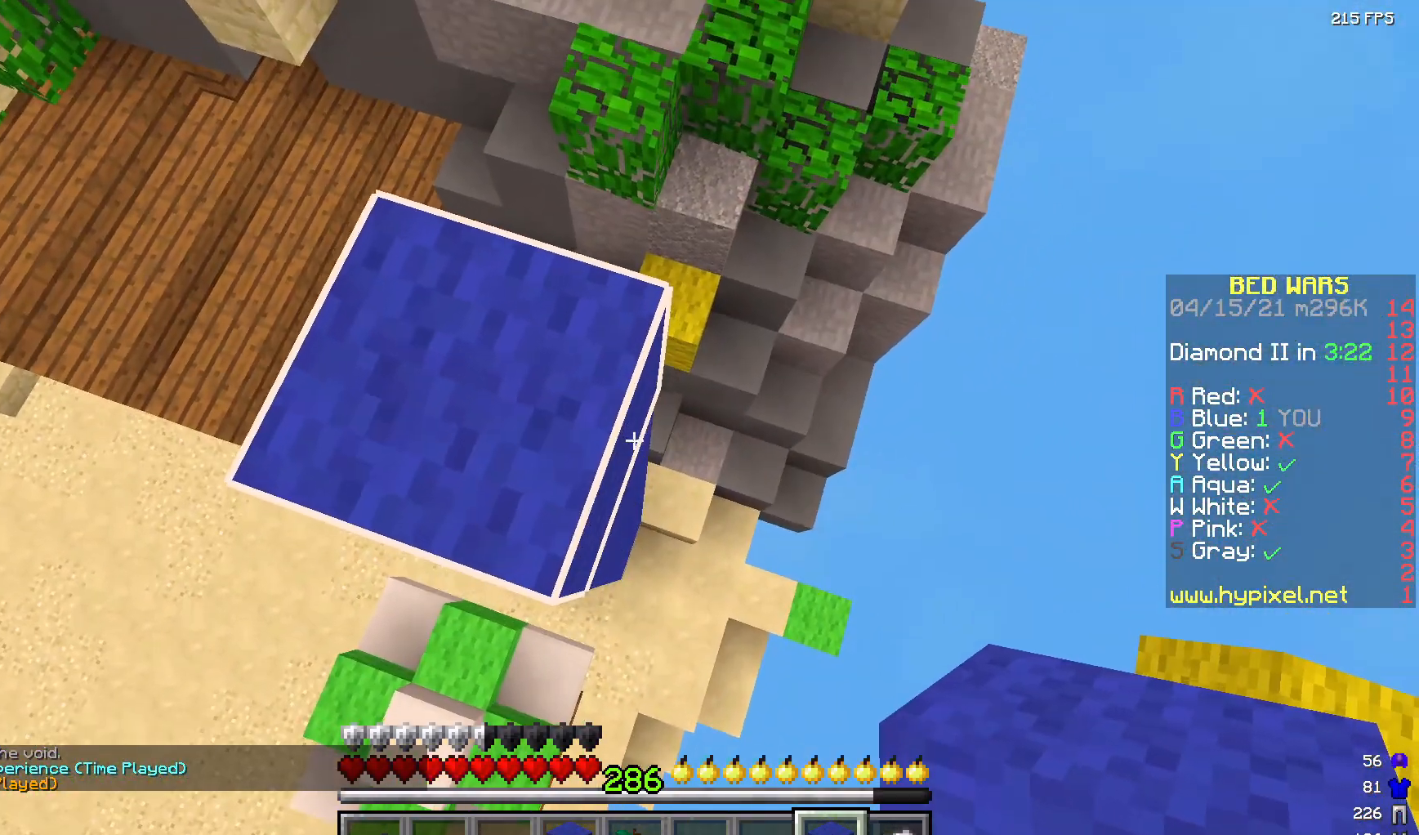
{"keys": [], "mouse": ["right"], "events": [[417, "mouse_right", "down"]]}
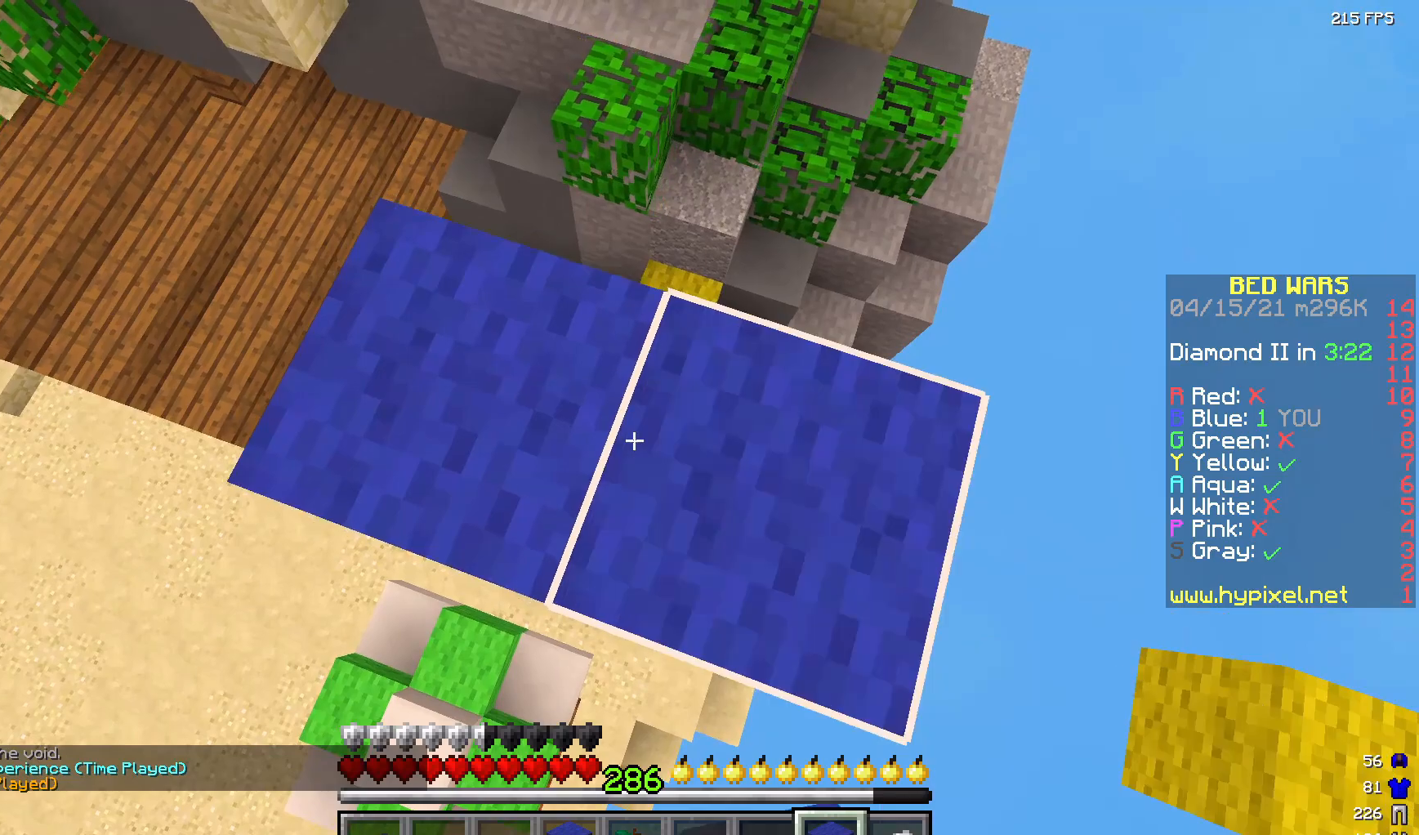
{"keys": [], "mouse": [], "events": [[50, "mouse_right", "up"]]}
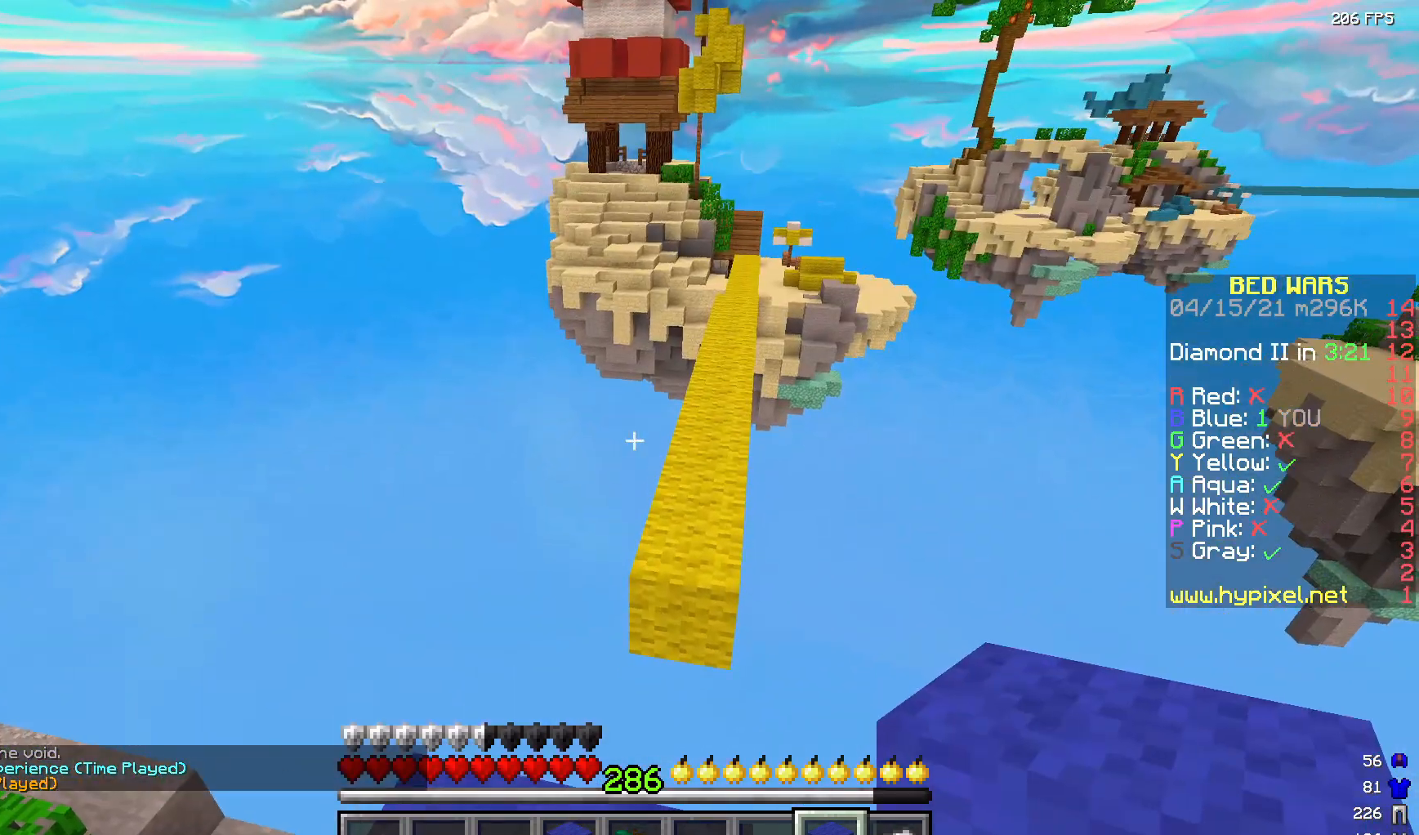
{"keys": ["w"], "mouse": [], "events": [[167, "w", "down"]]}
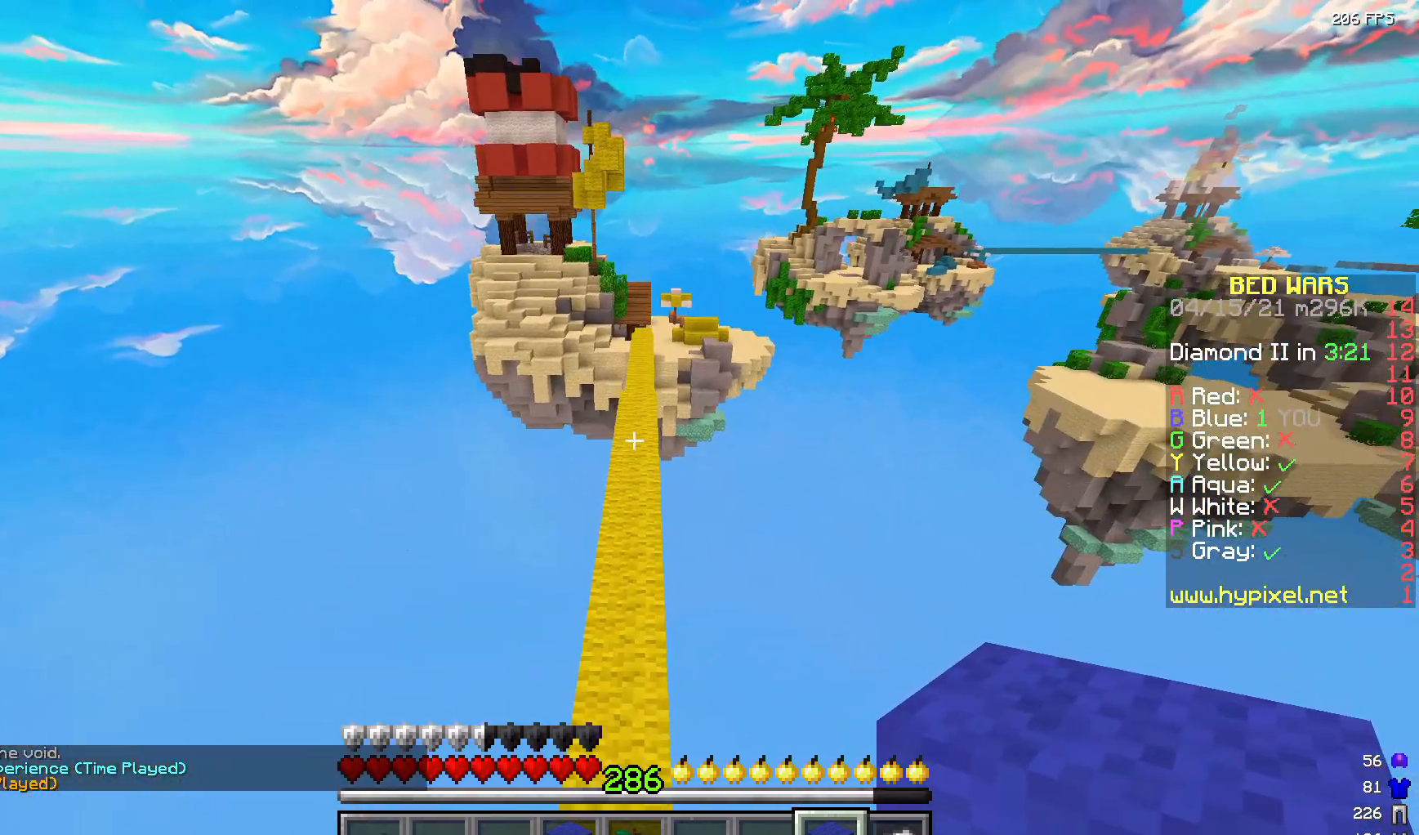
{"keys": ["w"], "mouse": [], "events": []}
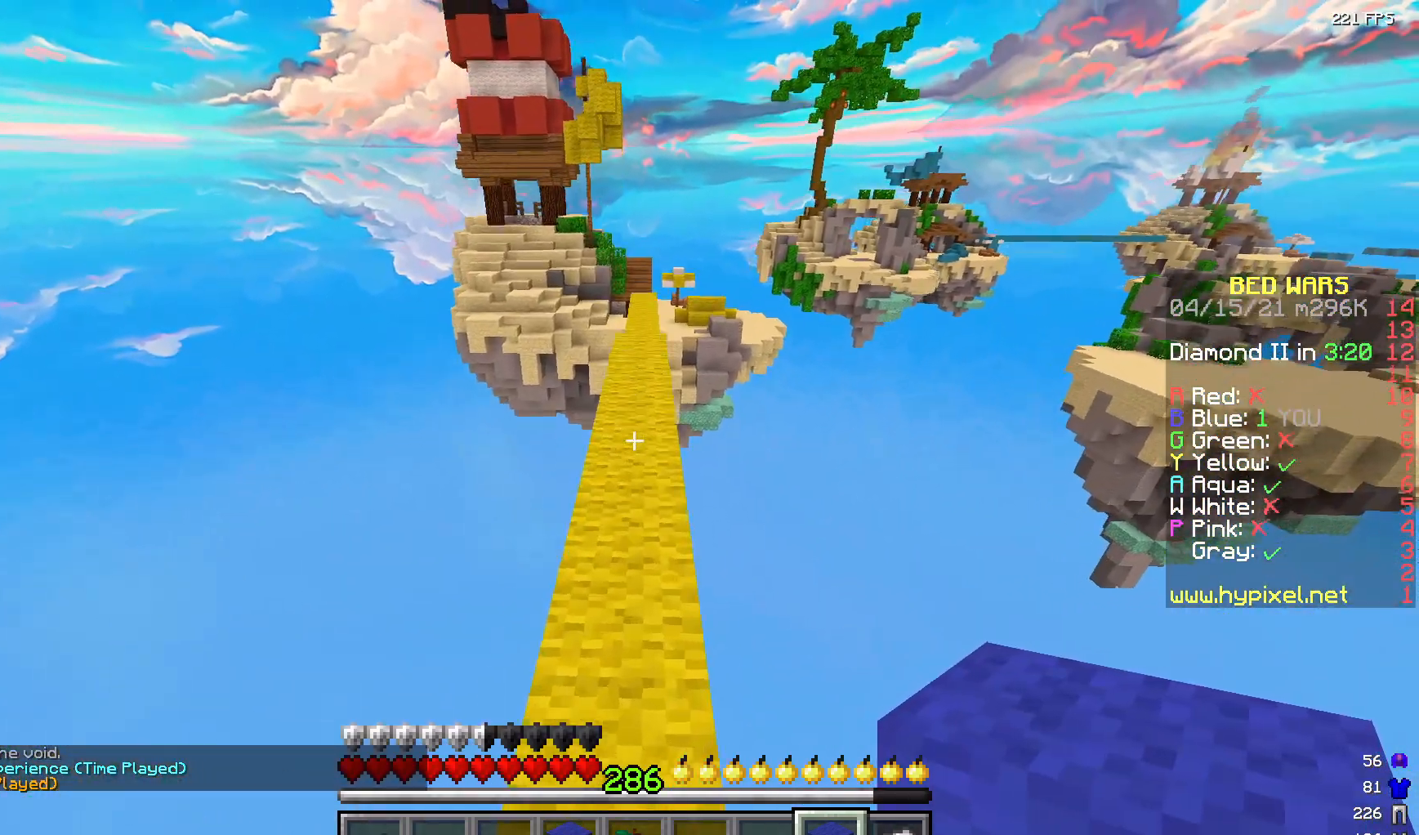
{"keys": ["w"], "mouse": [], "events": []}
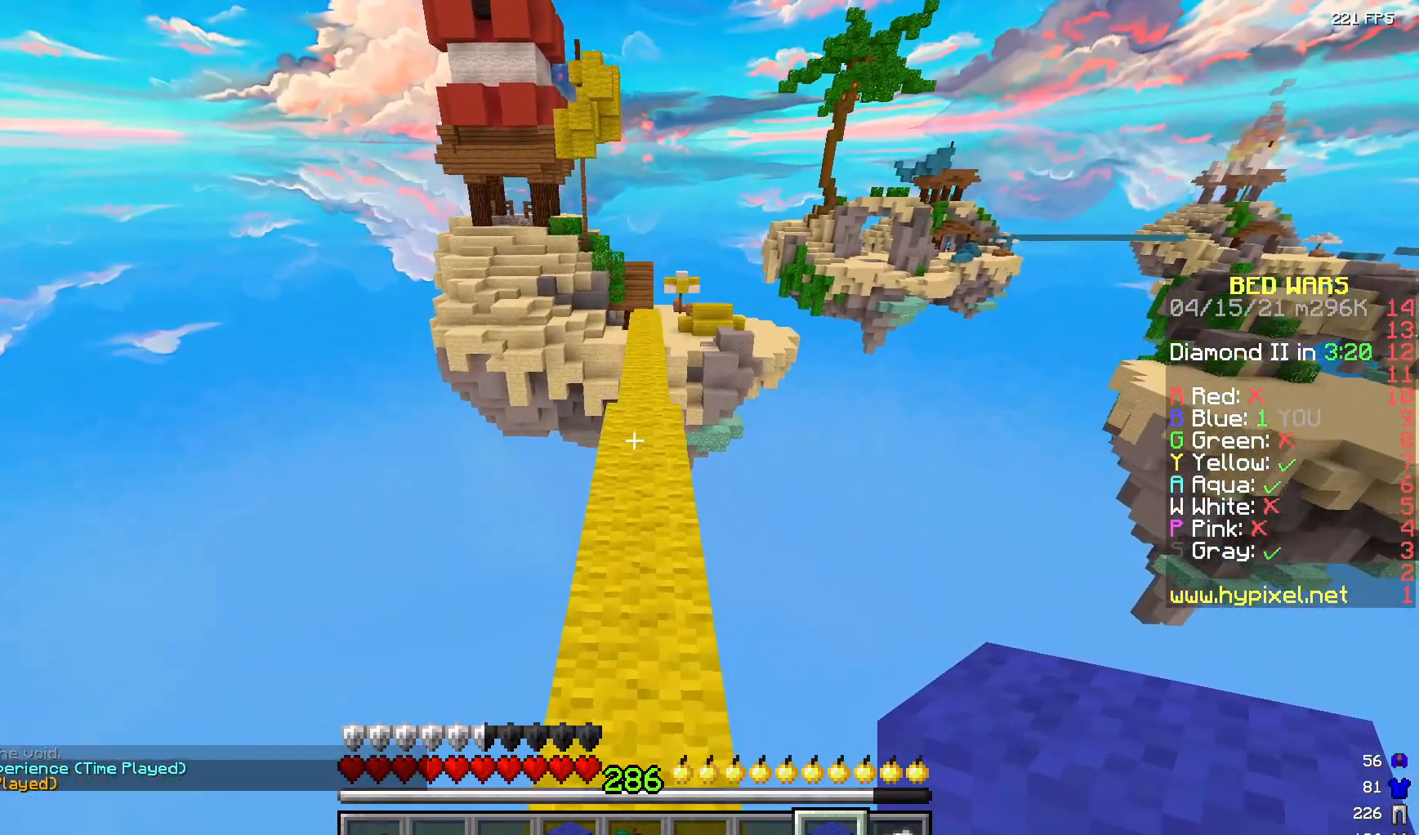
{"keys": ["w"], "mouse": [], "events": []}
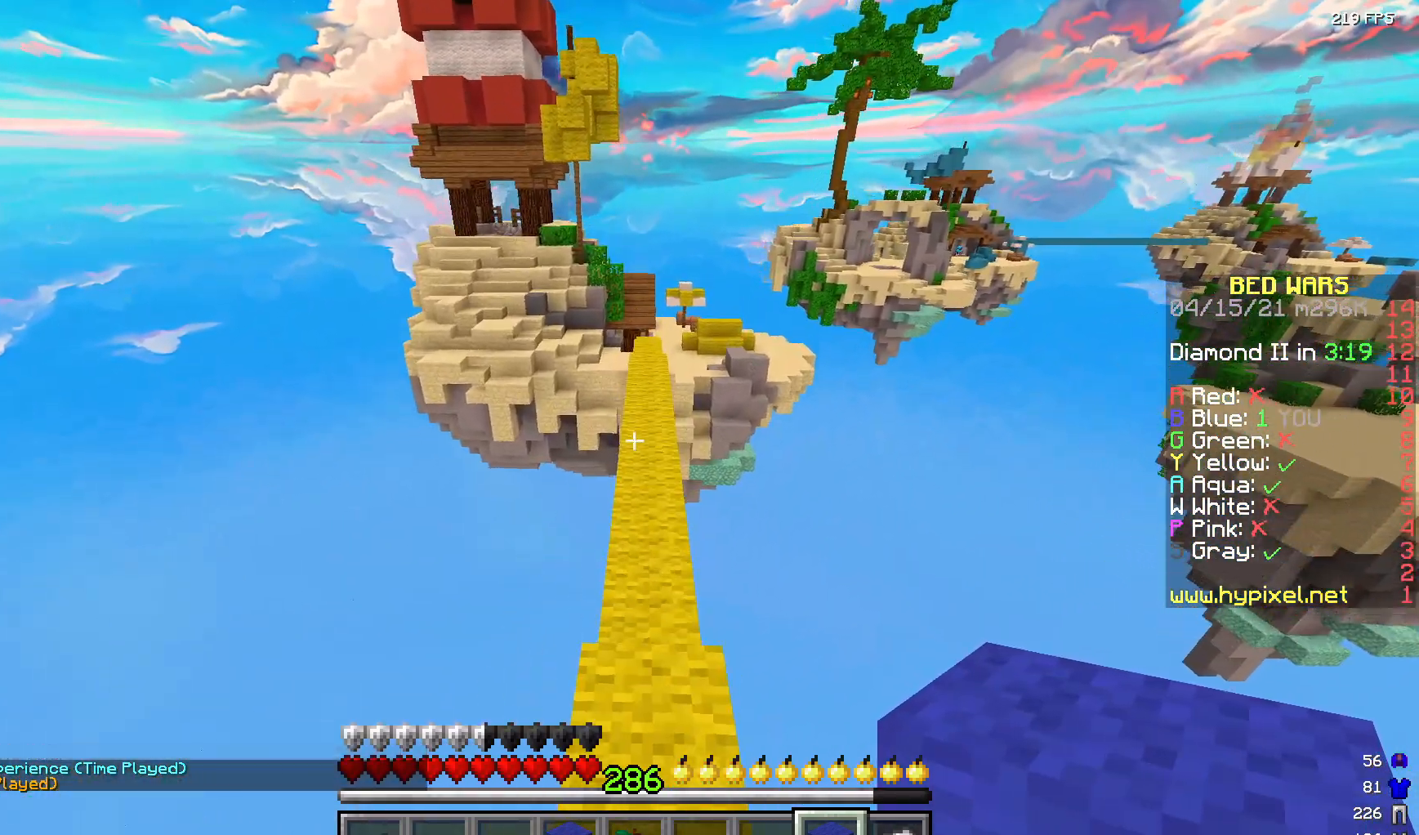
{"keys": ["w"], "mouse": [], "events": []}
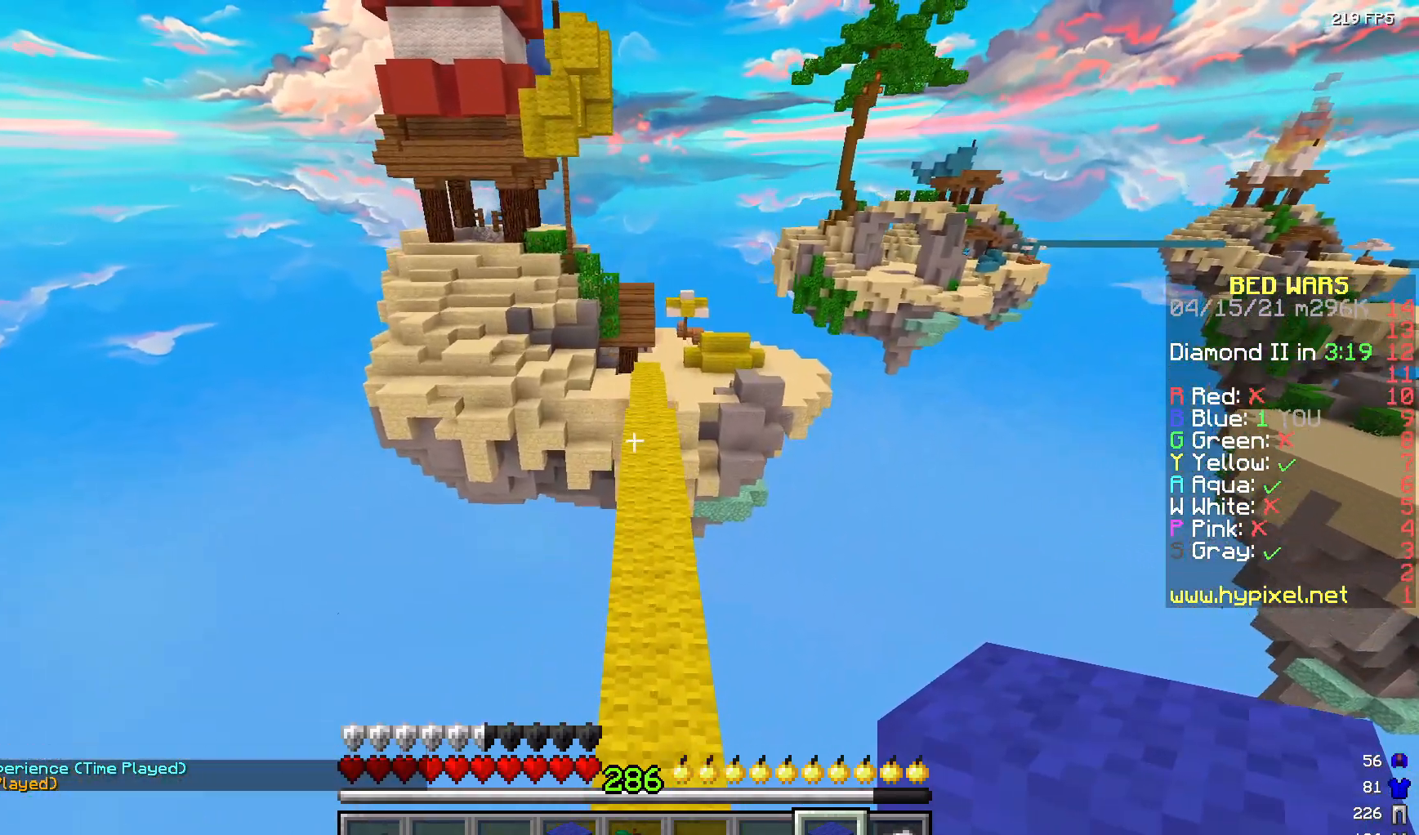
{"keys": ["w"], "mouse": [], "events": []}
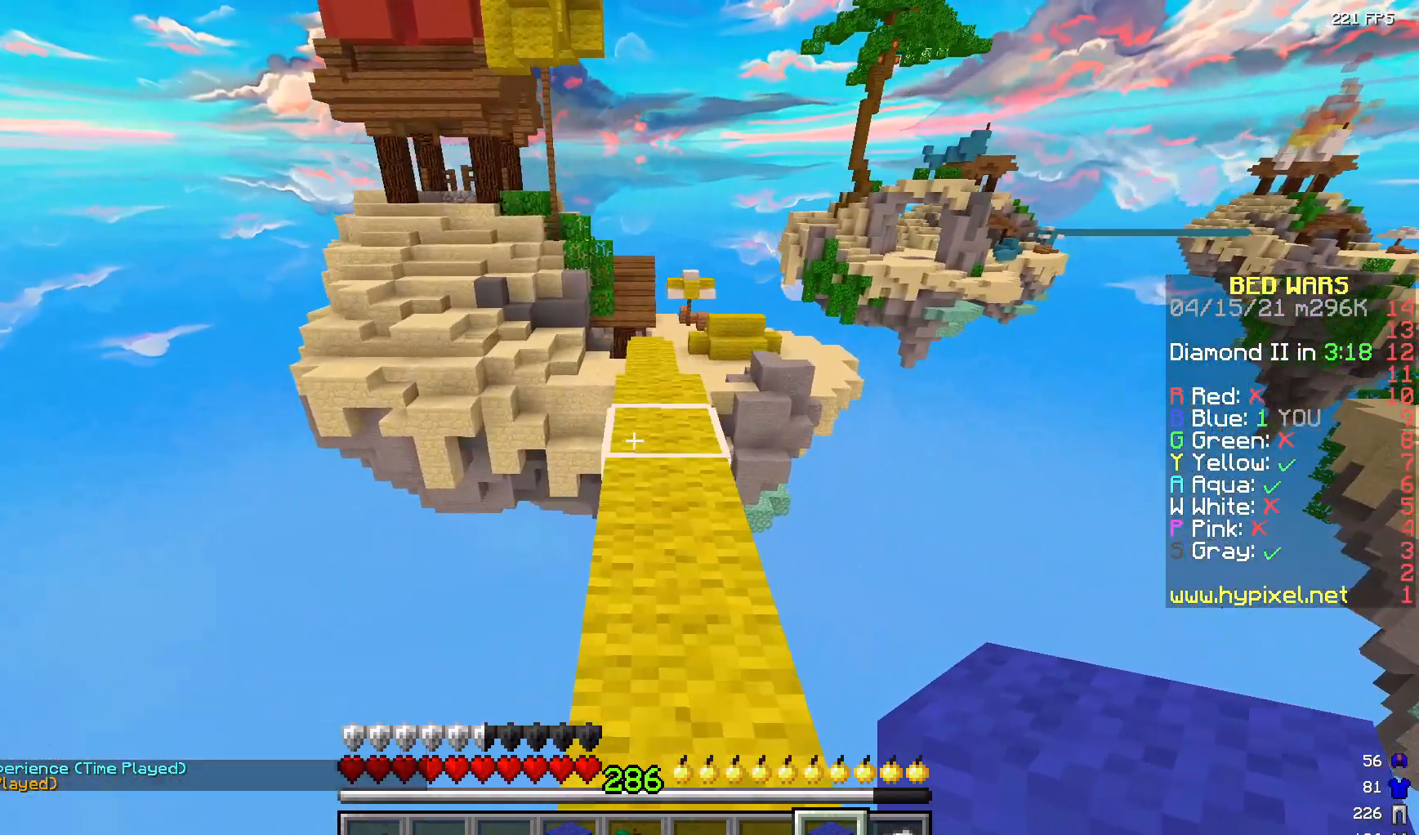
{"keys": ["w"], "mouse": [], "events": []}
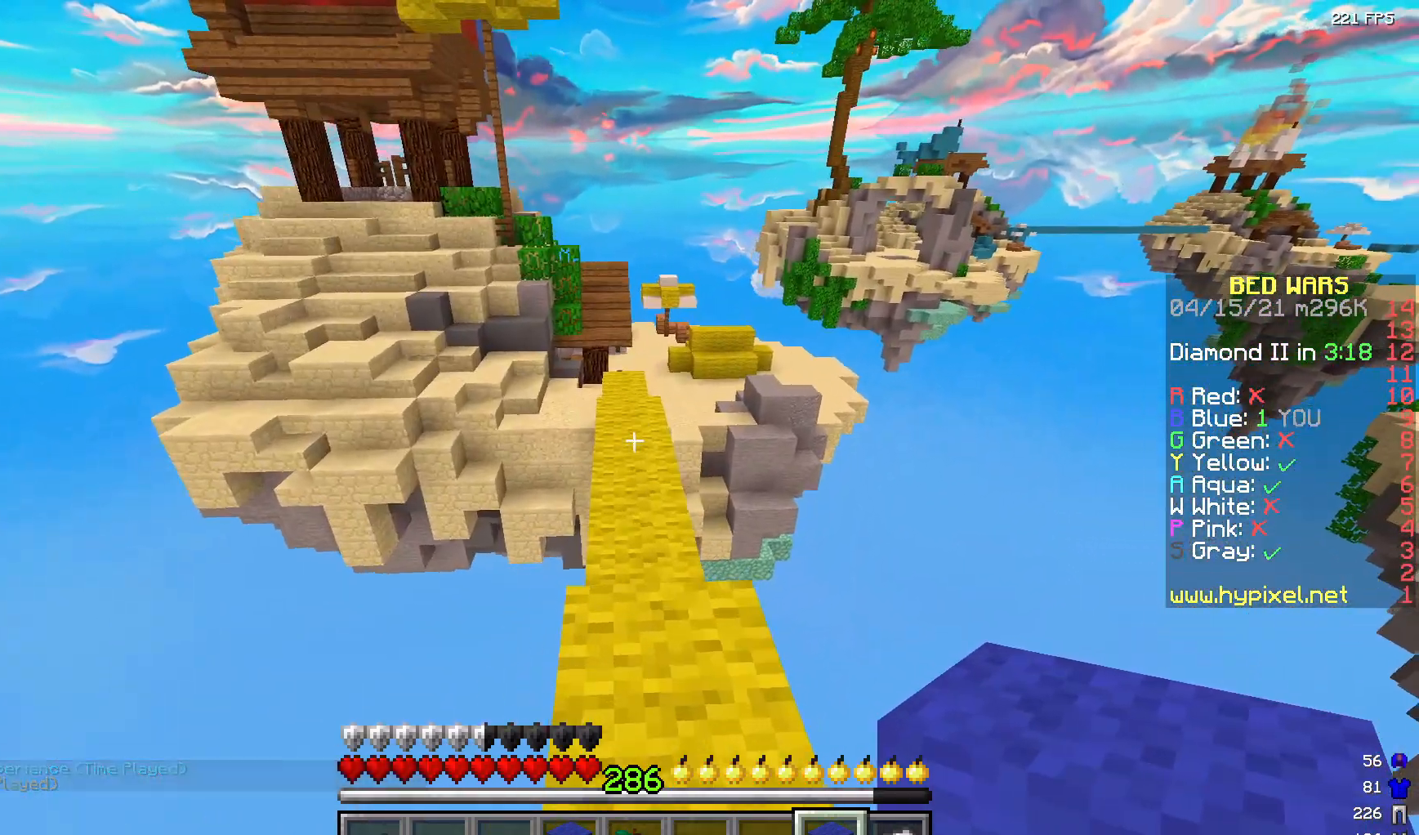
{"keys": ["w"], "mouse": [], "events": []}
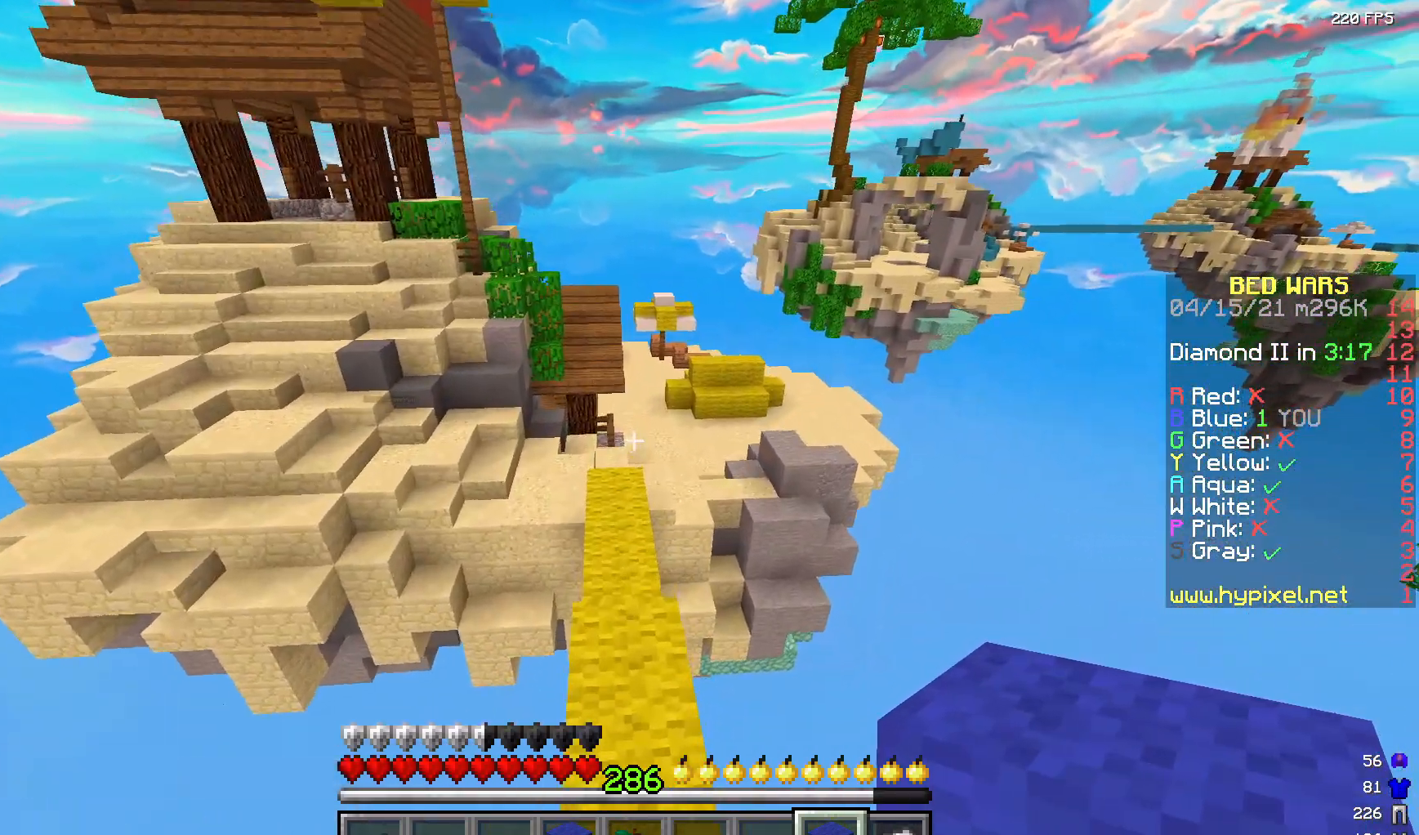
{"keys": ["w"], "mouse": [], "events": []}
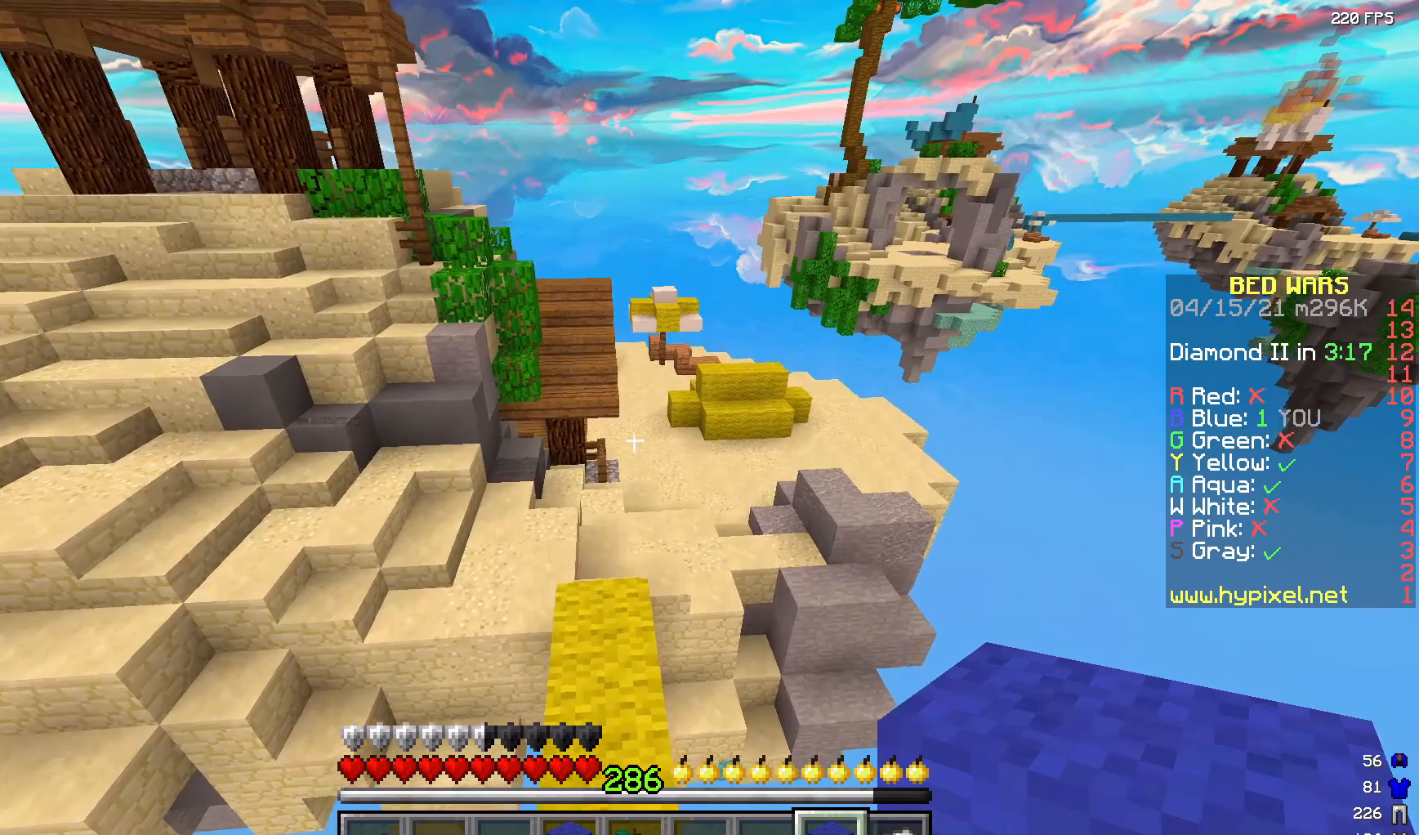
{"keys": [], "mouse": [], "events": [[217, "w", "up"]]}
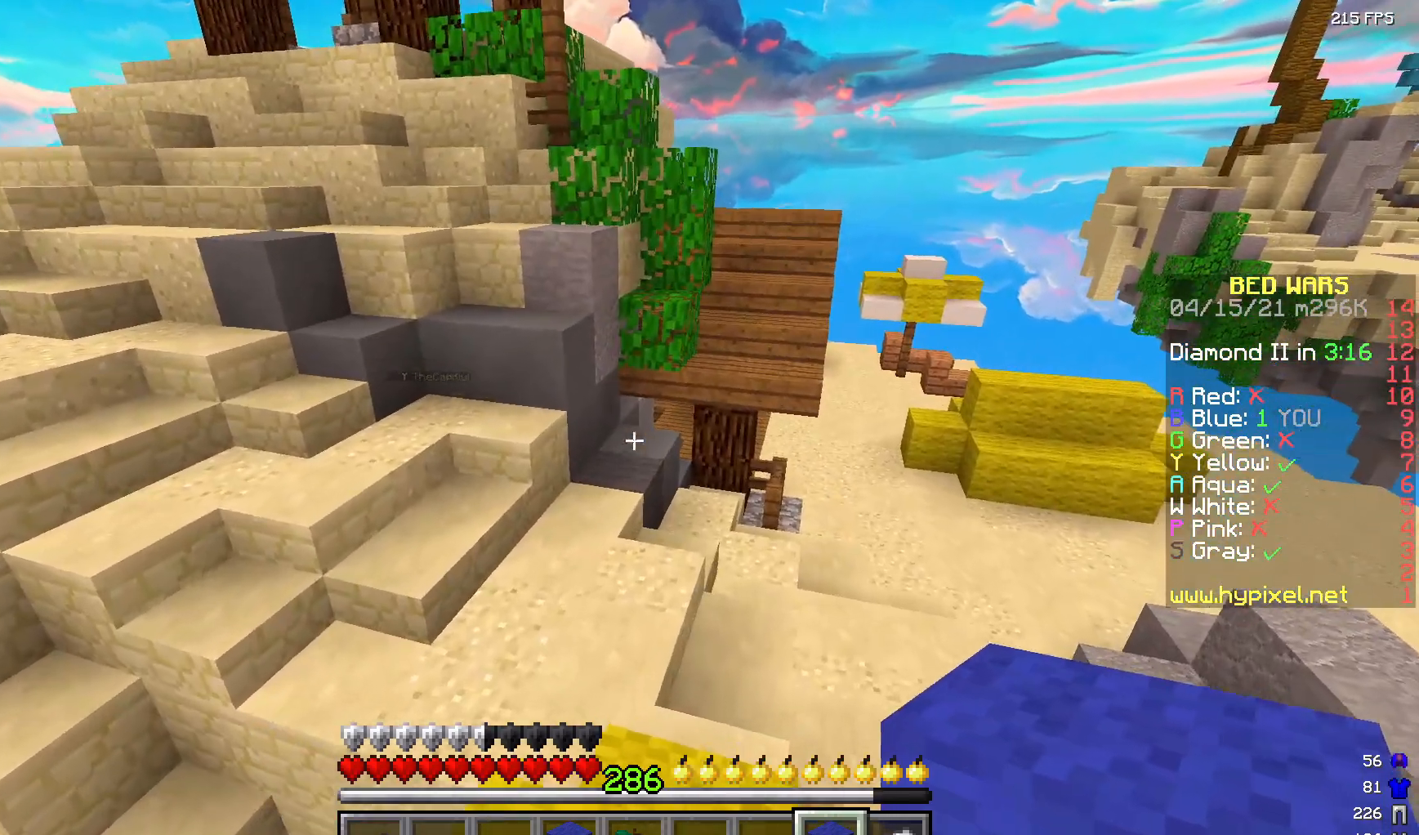
{"keys": [], "mouse": [], "events": []}
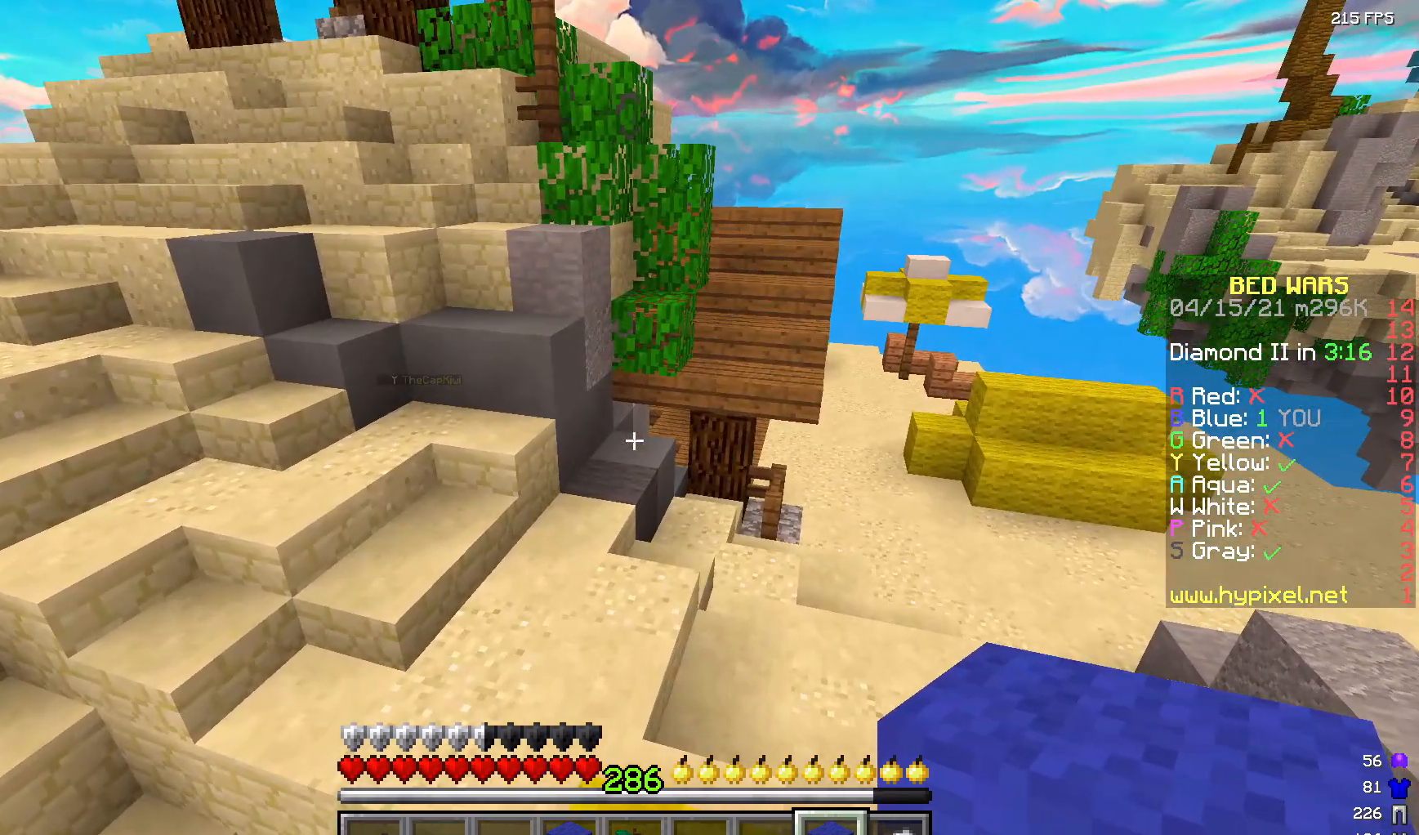
{"keys": [], "mouse": [], "events": []}
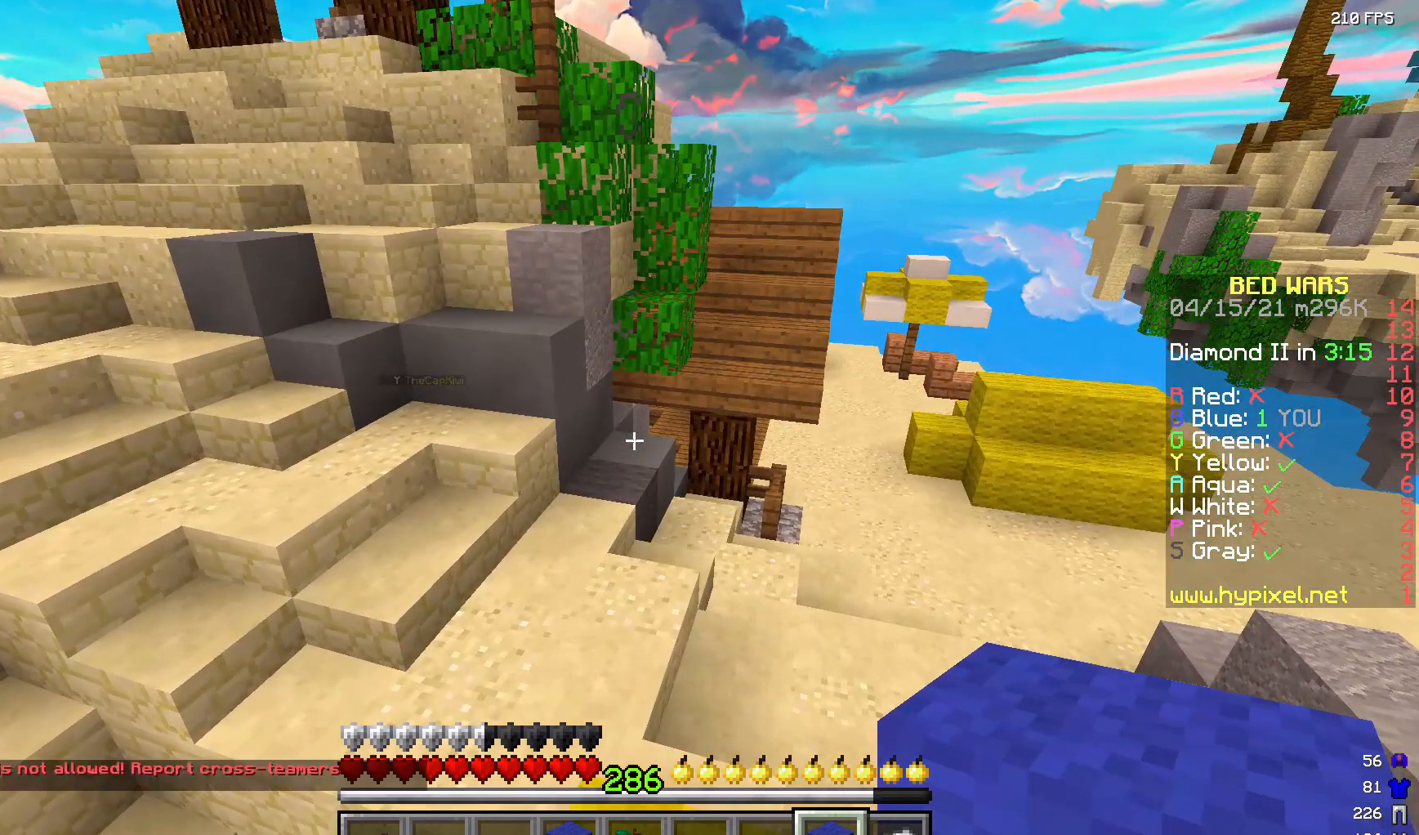
{"keys": [], "mouse": [], "events": []}
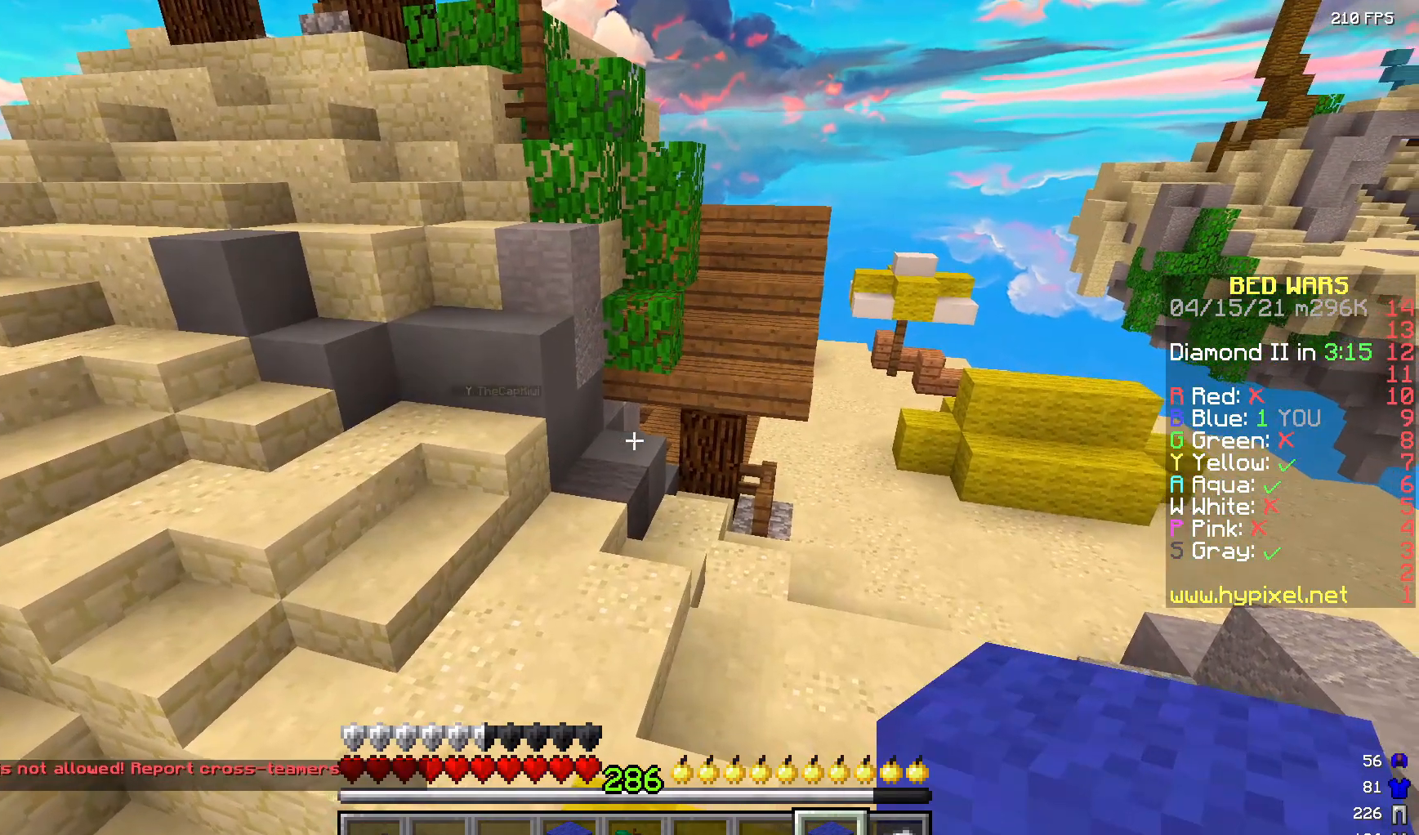
{"keys": [], "mouse": [], "events": []}
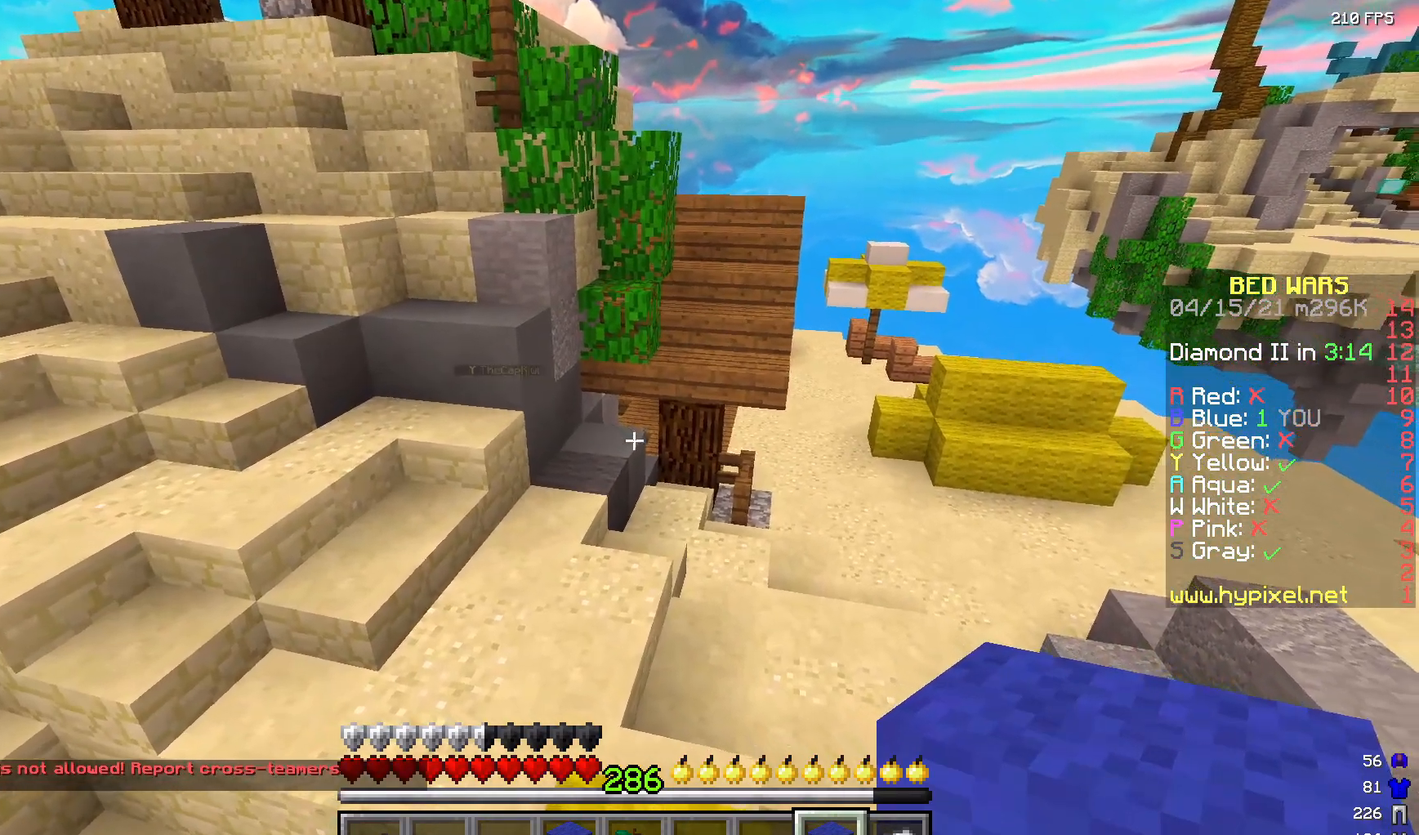
{"keys": [], "mouse": [], "events": []}
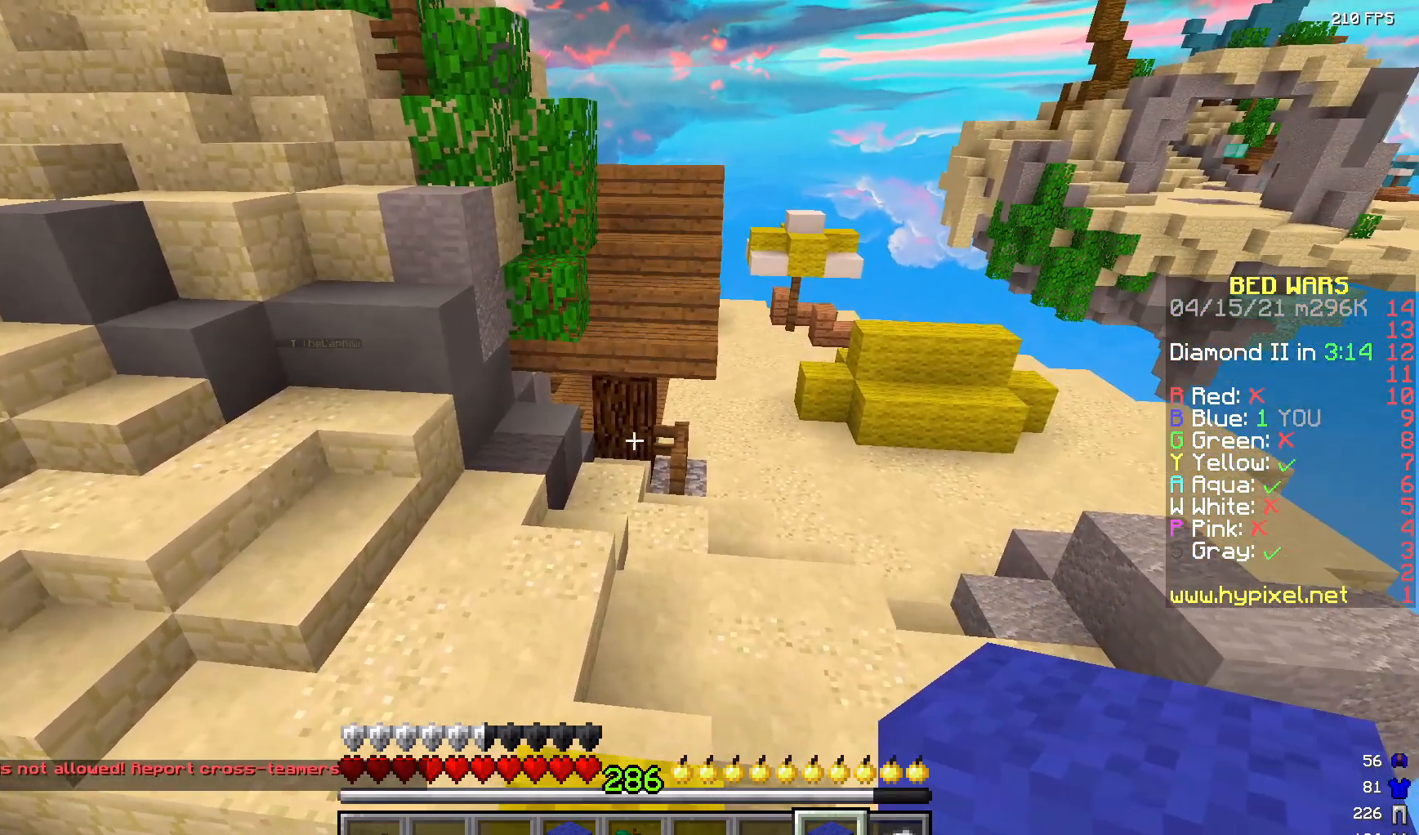
{"keys": [], "mouse": [], "events": []}
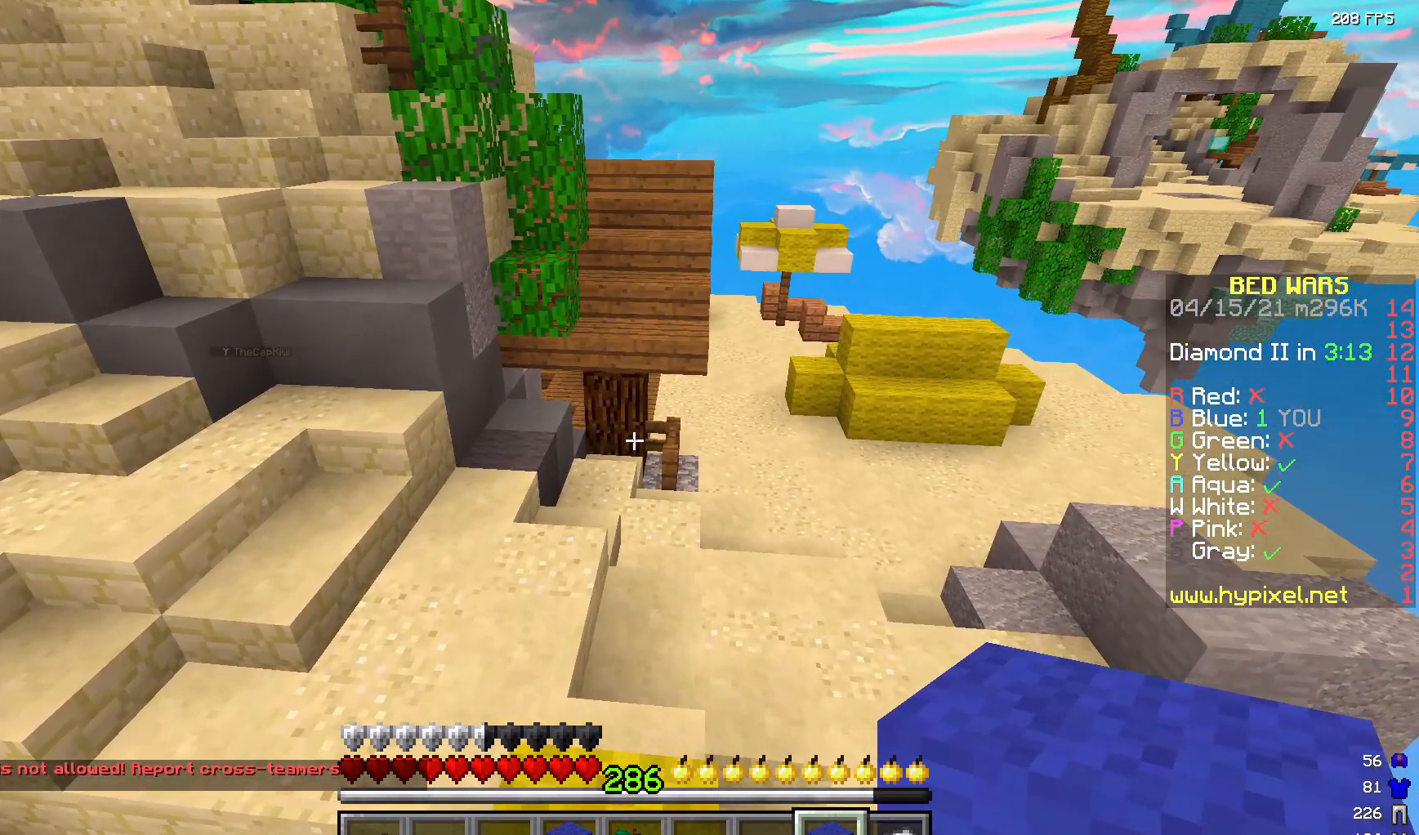
{"keys": [], "mouse": [], "events": []}
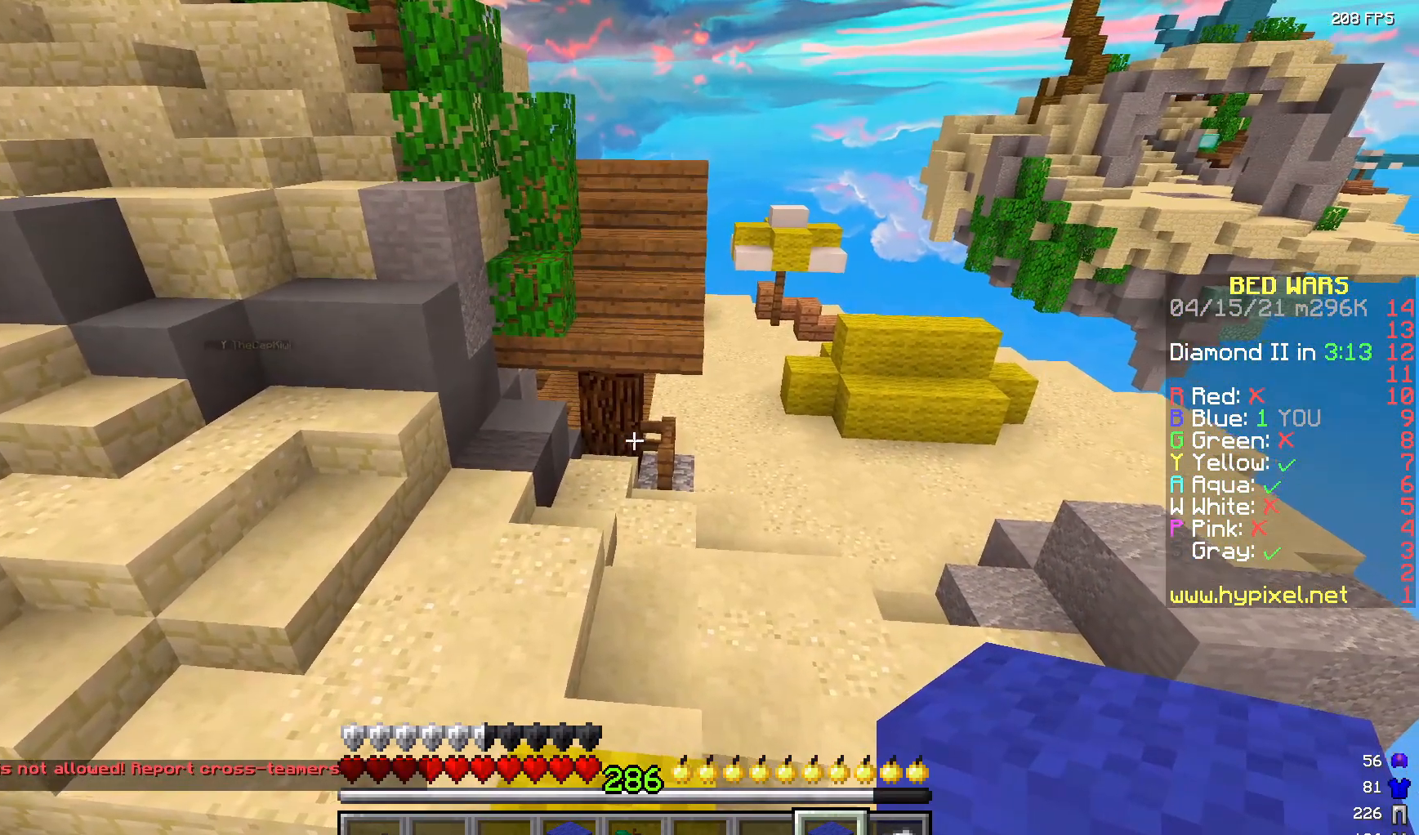
{"keys": [], "mouse": [], "events": []}